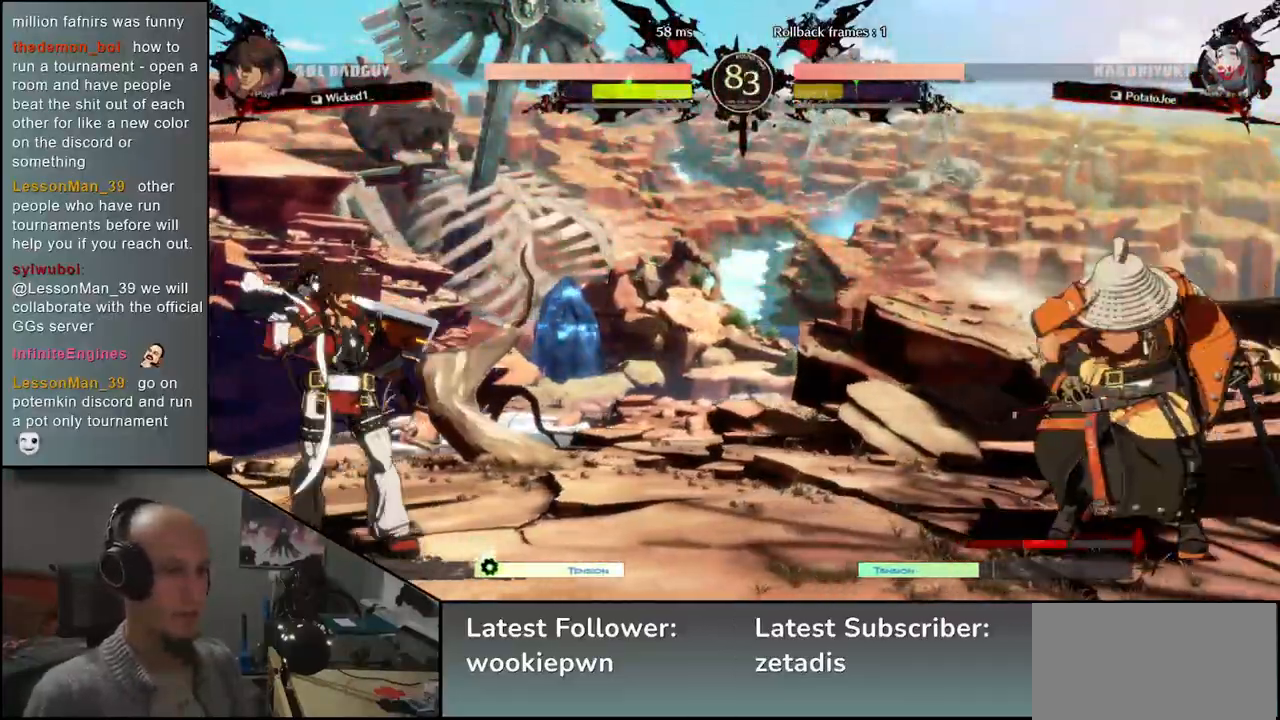
Gameplay with a controller (arcade stick); each line is a JSON object with the inputs held at the frame after it (dt_ms = milliseconds from this image to that frame). "events" lists button and stick changes between this image and that frame as [ms after this image, input, new state], when the widget could be followed in between. Not read: L3 R3 other_buttons.
{"dt_ms": 500, "buttons": [], "left_stick": "left", "events": [[67, "left_stick", "right"], [317, "left_stick", "left"]]}
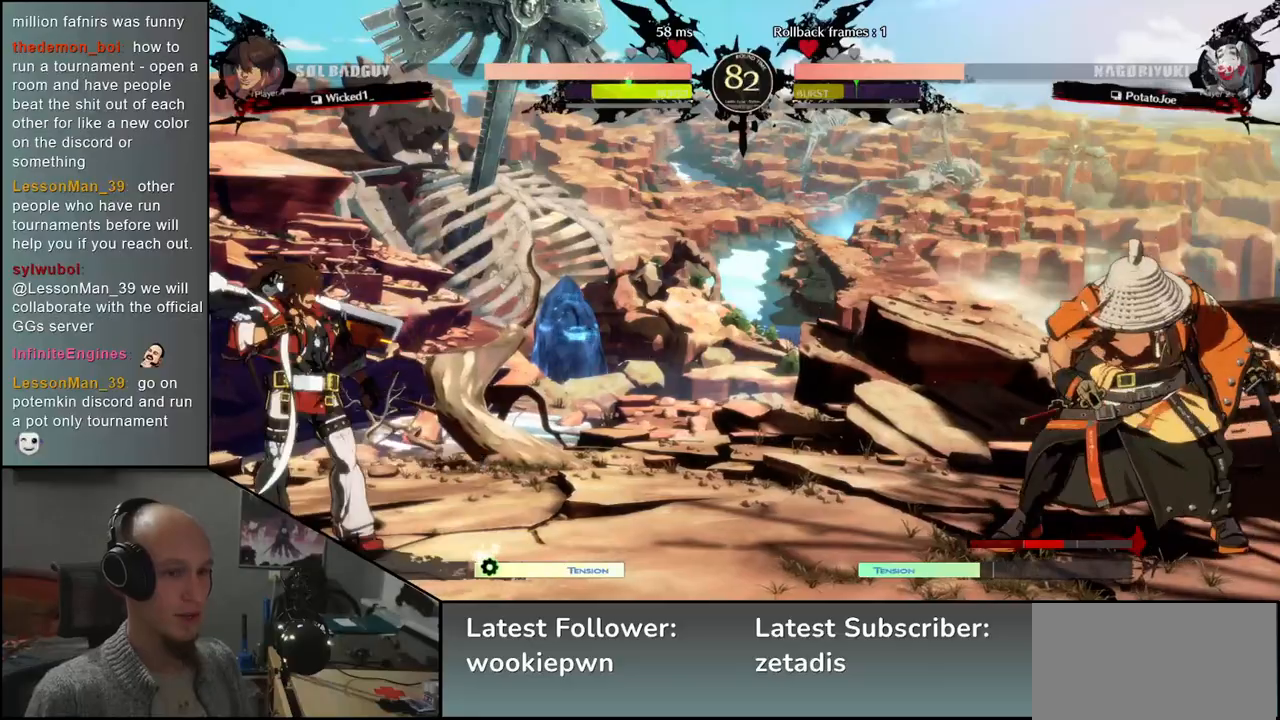
{"dt_ms": 500, "buttons": [], "left_stick": "right", "events": [[250, "left_stick", "right"]]}
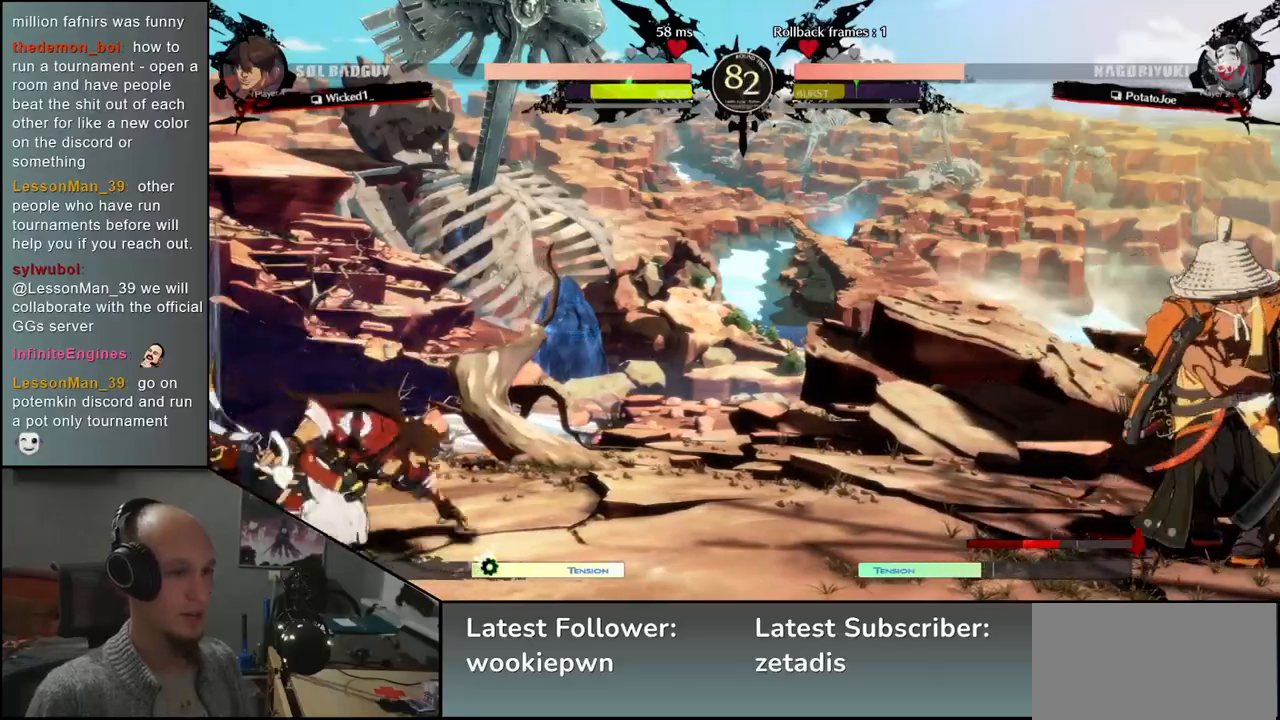
{"dt_ms": 500, "buttons": [], "left_stick": "right", "events": []}
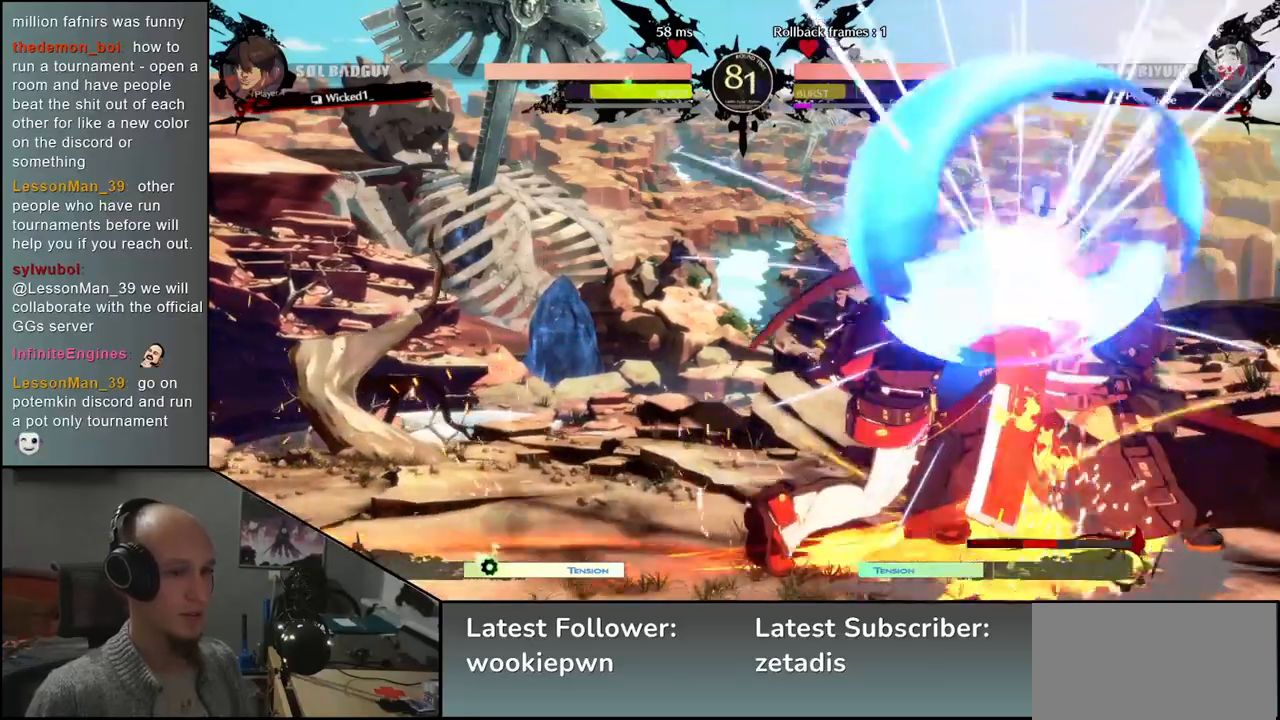
{"dt_ms": 1000, "buttons": [], "left_stick": "down-right"}
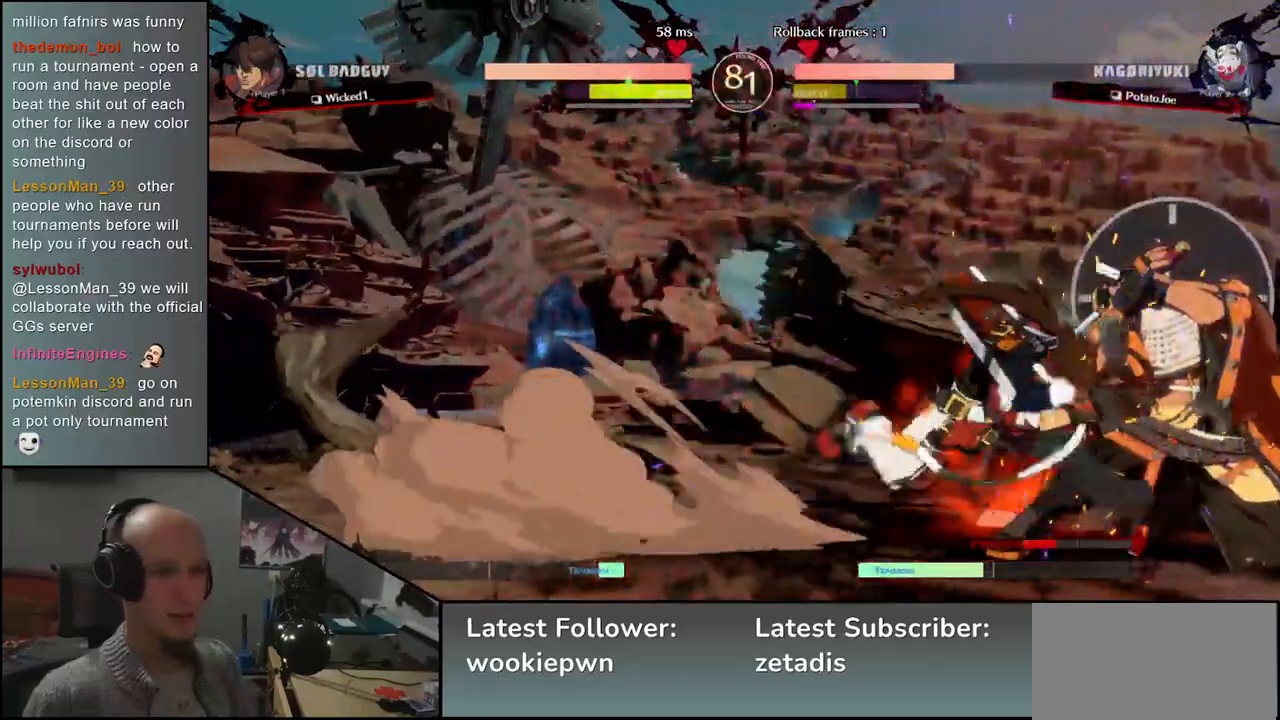
{"dt_ms": 500, "buttons": [], "left_stick": "right", "events": [[100, "left_stick", "right"]]}
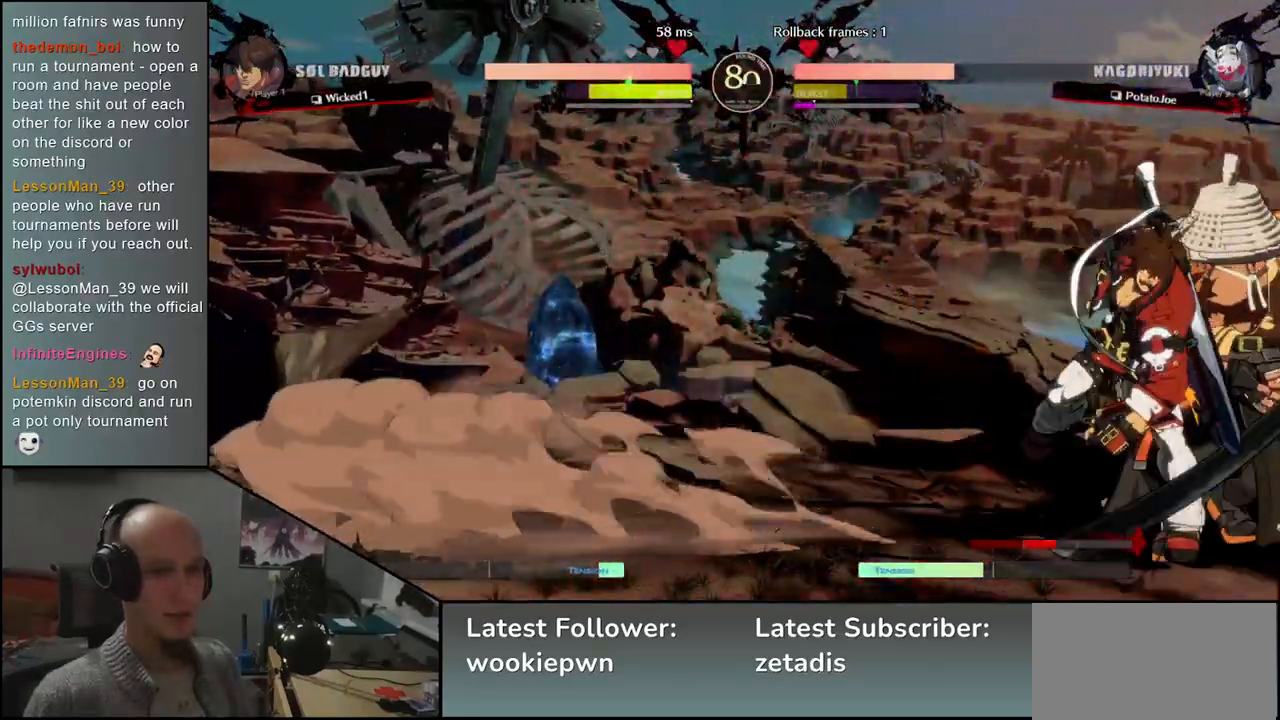
{"dt_ms": 500, "buttons": [], "left_stick": "right", "events": [[183, "L1", "down"], [267, "L1", "up"], [317, "L1", "down"], [383, "L1", "up"]]}
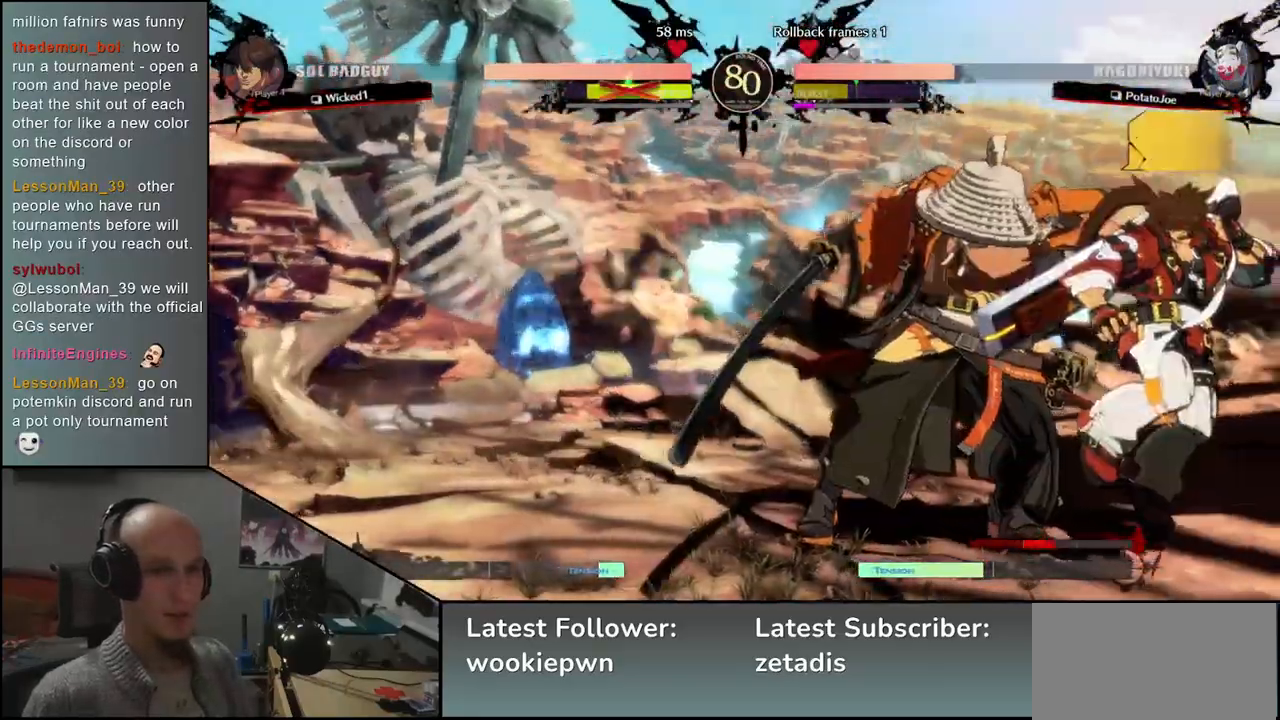
{"dt_ms": 500, "buttons": [], "left_stick": "right", "events": [[100, "left_stick", "center"], [283, "left_stick", "right"]]}
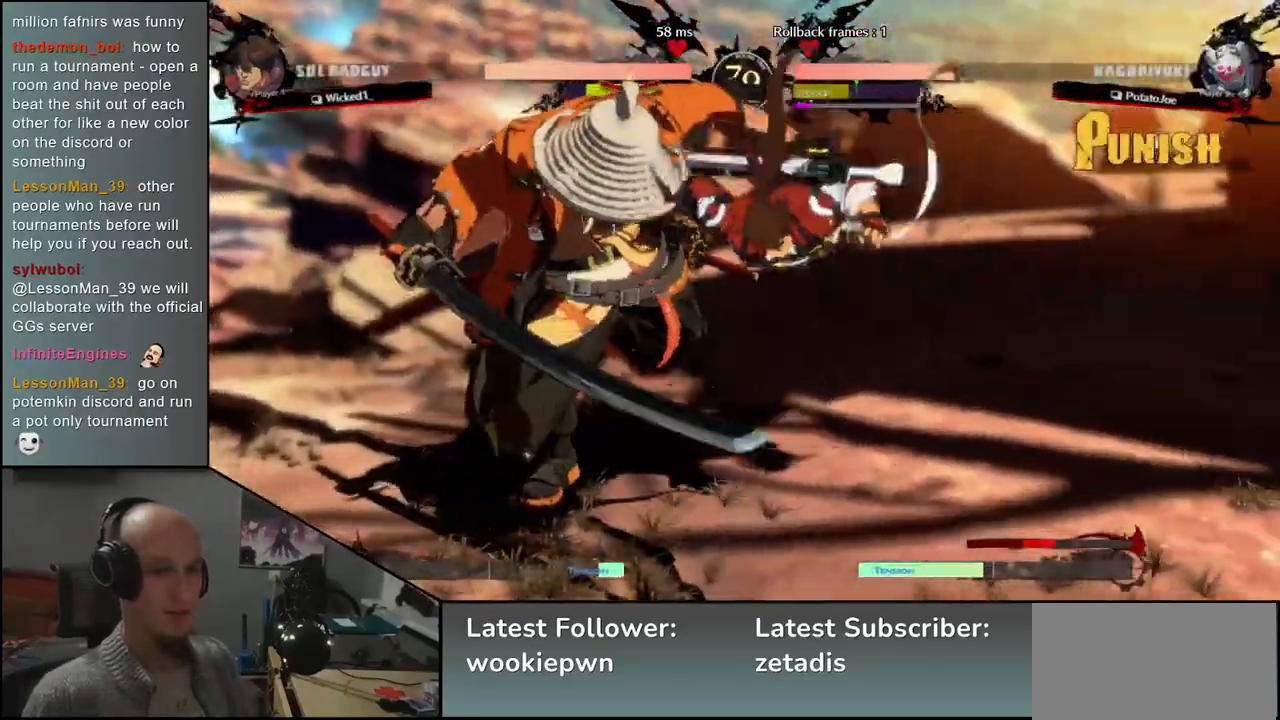
{"dt_ms": 500, "buttons": [], "left_stick": "right", "events": [[50, "R1", "down"], [50, "R2", "down"], [50, "SQUARE", "down"], [50, "TRIANGLE", "down"], [250, "R1", "up"], [250, "R2", "up"], [250, "SQUARE", "up"], [250, "TRIANGLE", "up"]]}
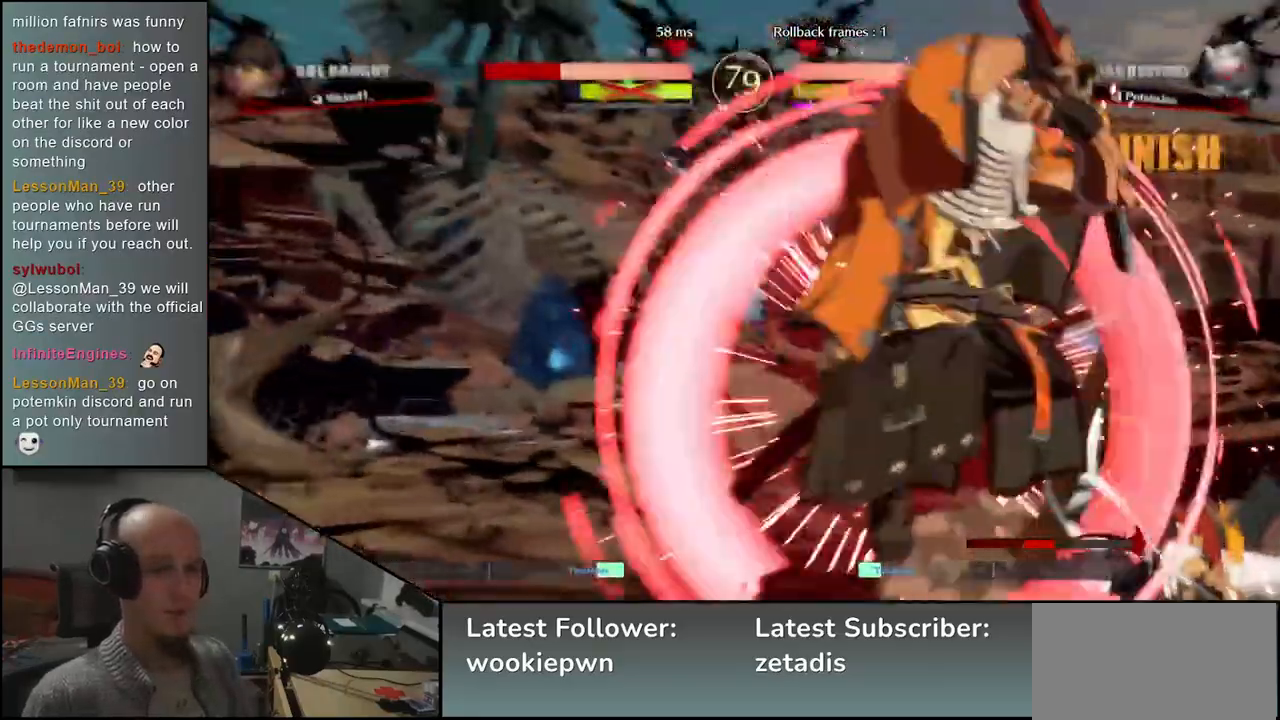
{"dt_ms": 500, "buttons": [], "left_stick": "right", "events": []}
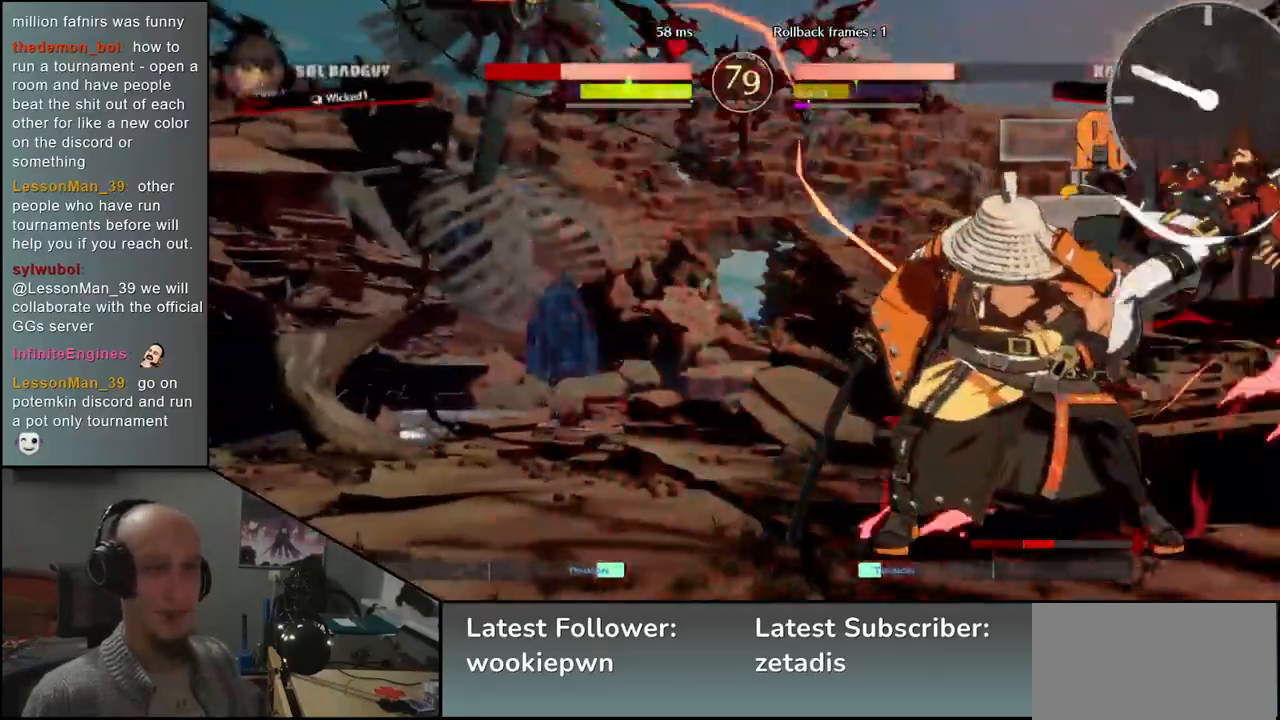
{"dt_ms": 500, "buttons": [], "left_stick": "center", "events": [[100, "left_stick", "center"]]}
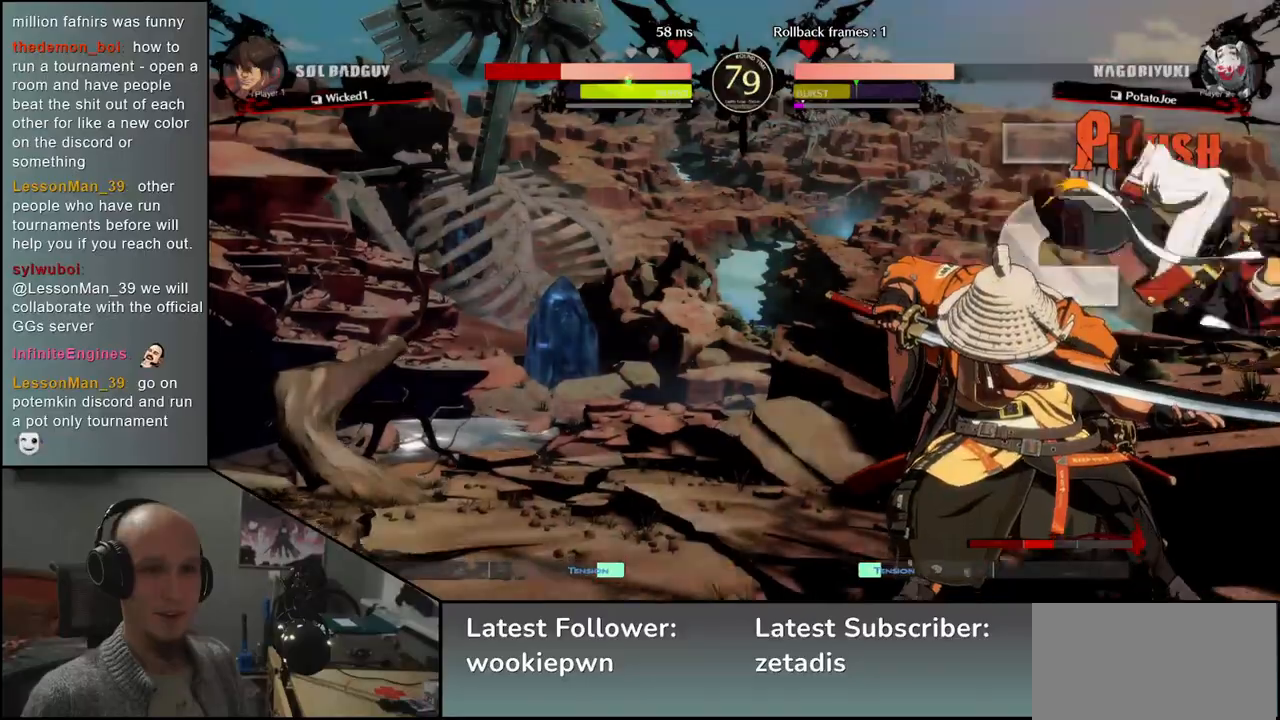
{"dt_ms": 500, "buttons": ["TRIANGLE"], "left_stick": "center", "events": [[17, "TRIANGLE", "down"], [100, "TRIANGLE", "up"], [217, "TRIANGLE", "down"], [317, "TRIANGLE", "up"], [433, "TRIANGLE", "down"]]}
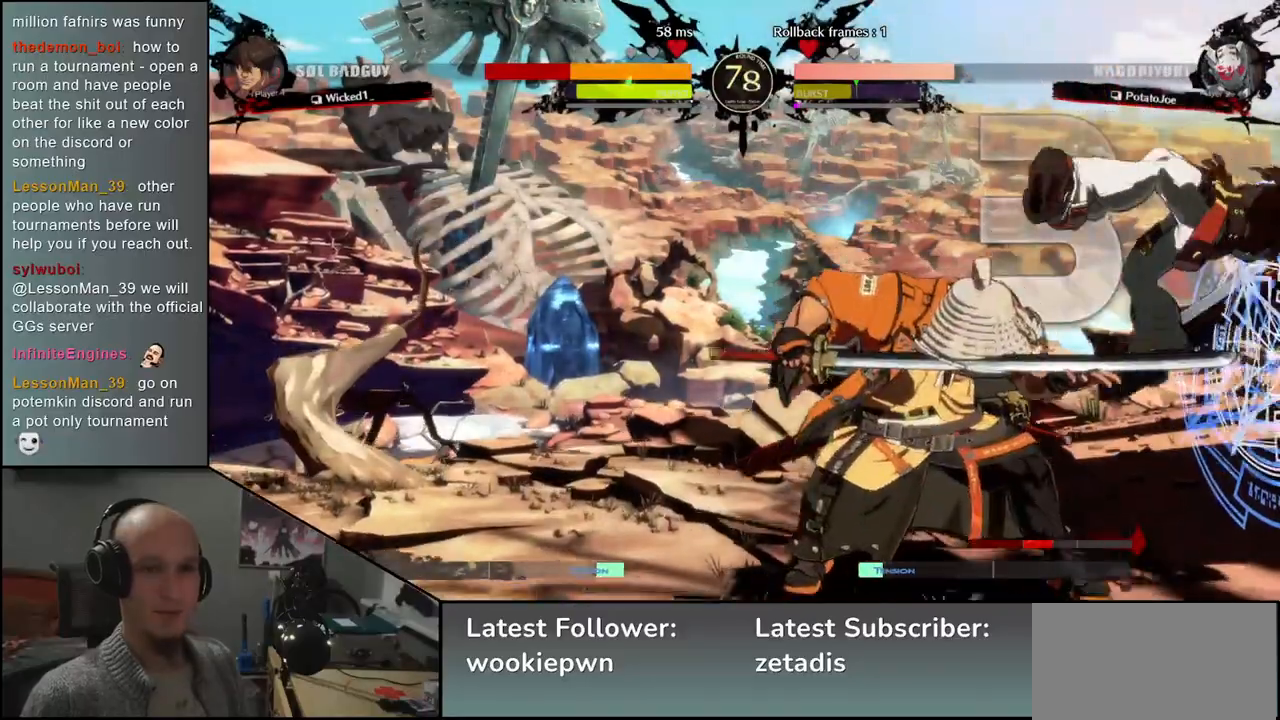
{"dt_ms": 500, "buttons": [], "left_stick": "center", "events": [[17, "TRIANGLE", "up"], [133, "TRIANGLE", "down"], [183, "TRIANGLE", "up"], [333, "TRIANGLE", "down"], [417, "TRIANGLE", "up"]]}
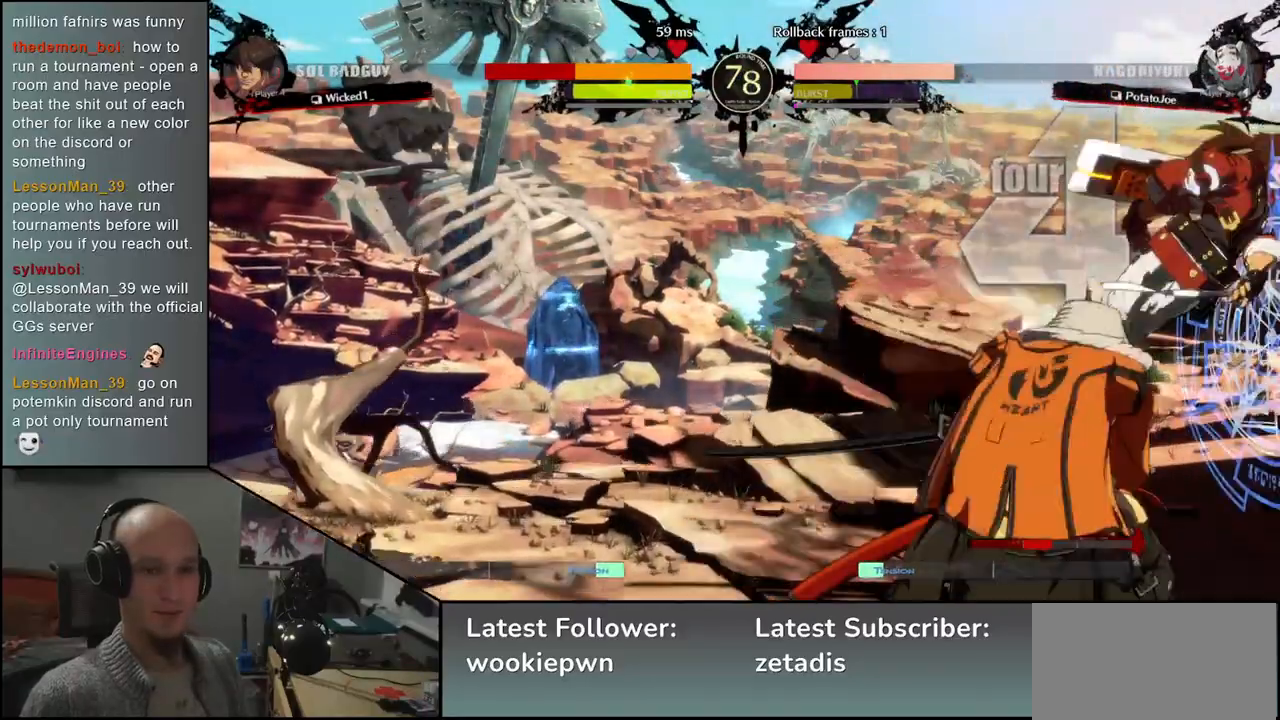
{"dt_ms": 500, "buttons": [], "left_stick": "right", "events": [[433, "SQUARE", "down"], [433, "left_stick", "right"], [500, "SQUARE", "up"]]}
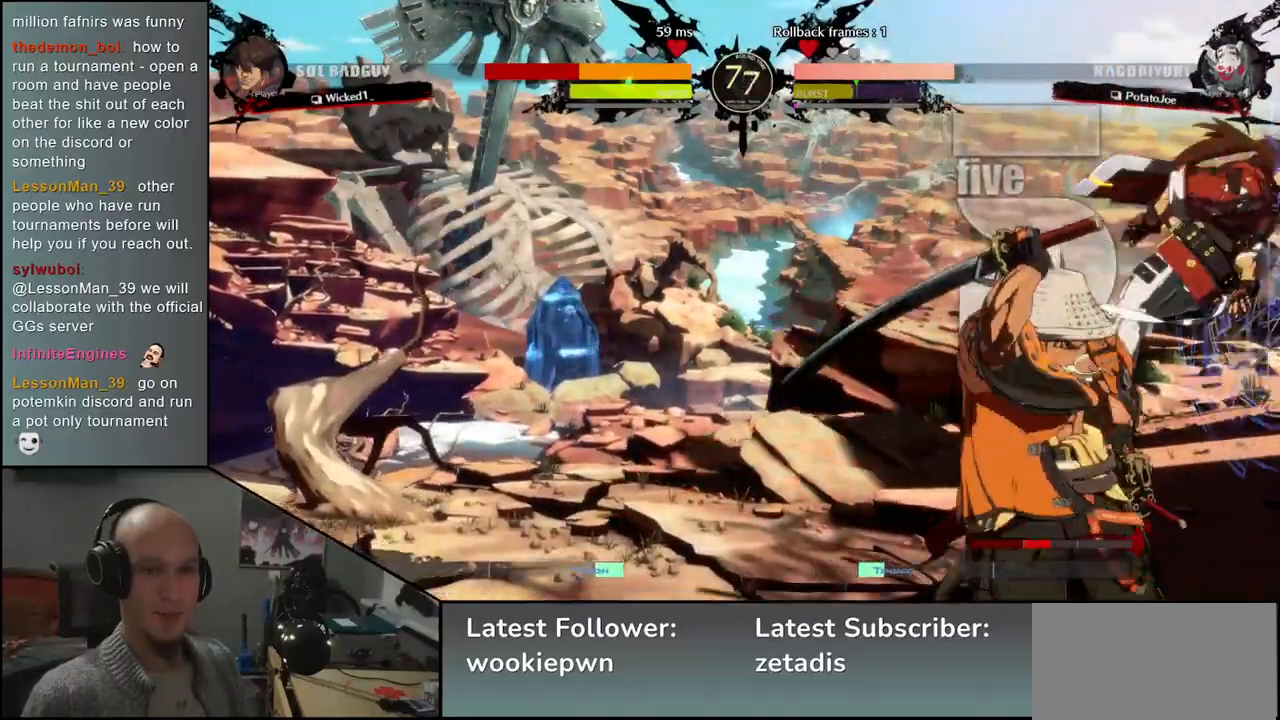
{"dt_ms": 500, "buttons": [], "left_stick": "right", "events": [[100, "SQUARE", "down"], [117, "SQUARE", "up"], [200, "SQUARE", "down"], [267, "SQUARE", "up"]]}
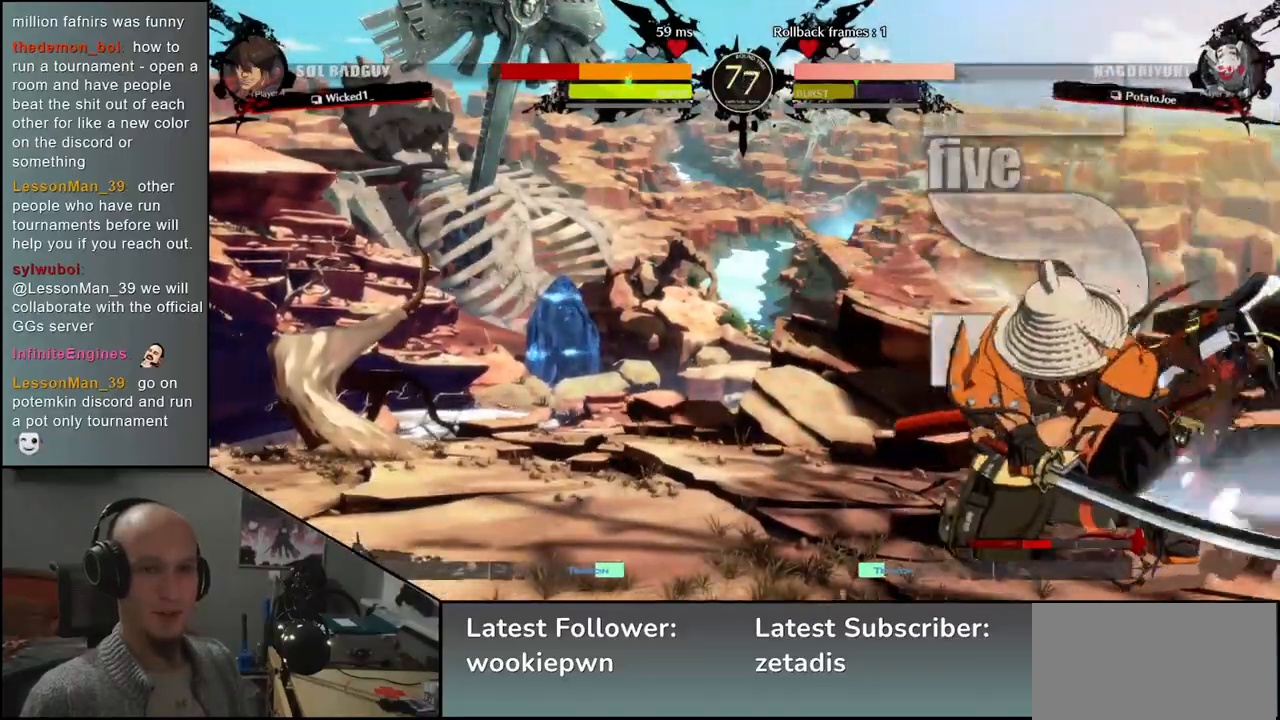
{"dt_ms": 500, "buttons": ["R2"], "left_stick": "left", "events": [[100, "left_stick", "center"], [183, "left_stick", "left"], [317, "R2", "down"], [400, "R2", "up"], [500, "R2", "down"]]}
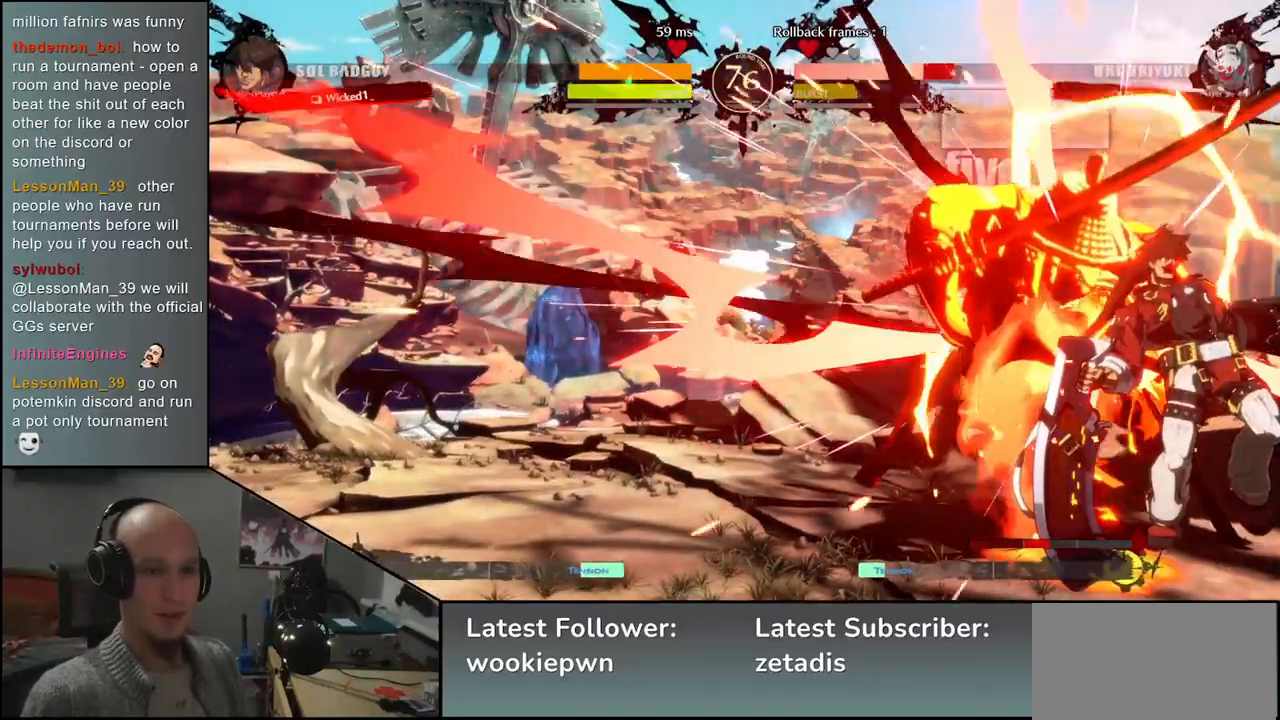
{"dt_ms": 500, "buttons": [], "left_stick": "left", "events": [[83, "R2", "up"]]}
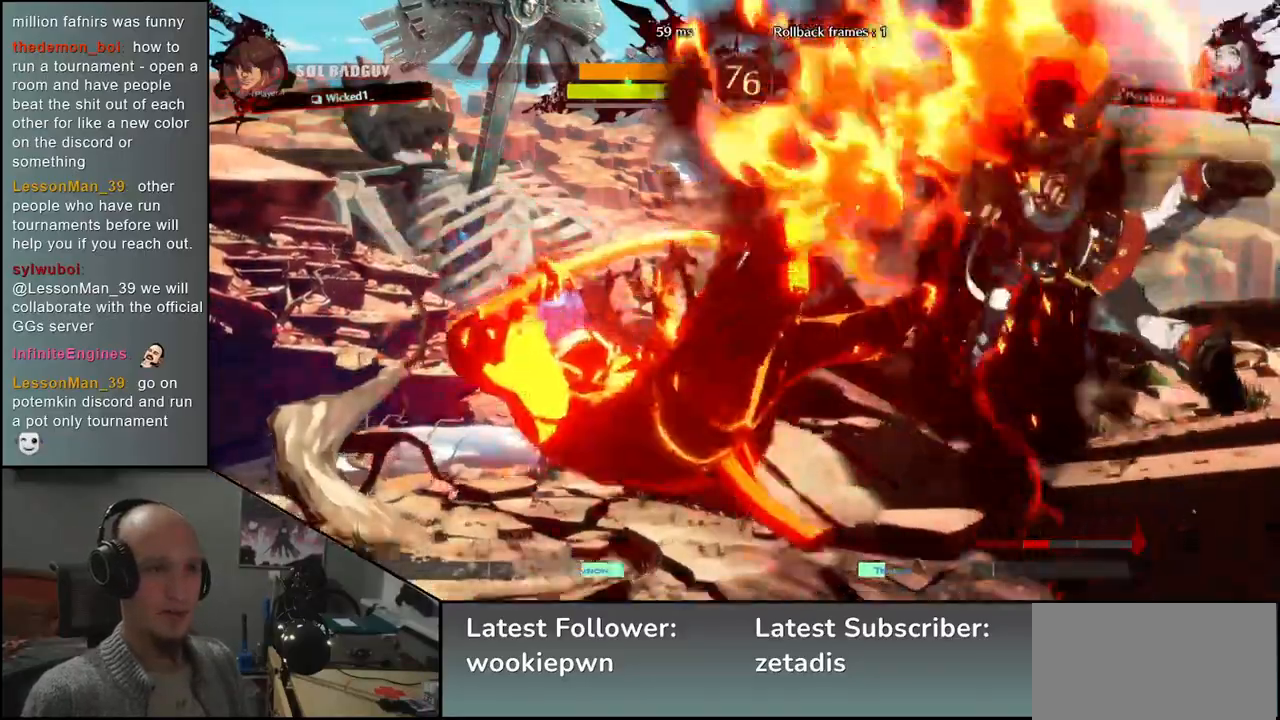
{"dt_ms": 1000, "buttons": [], "left_stick": "left", "events": [[350, "left_stick", "down-left"], [417, "SQUARE", "down"], [500, "SQUARE", "up"], [583, "SQUARE", "down"], [667, "SQUARE", "up"], [750, "SQUARE", "down"], [850, "SQUARE", "up"], [950, "left_stick", "left"]]}
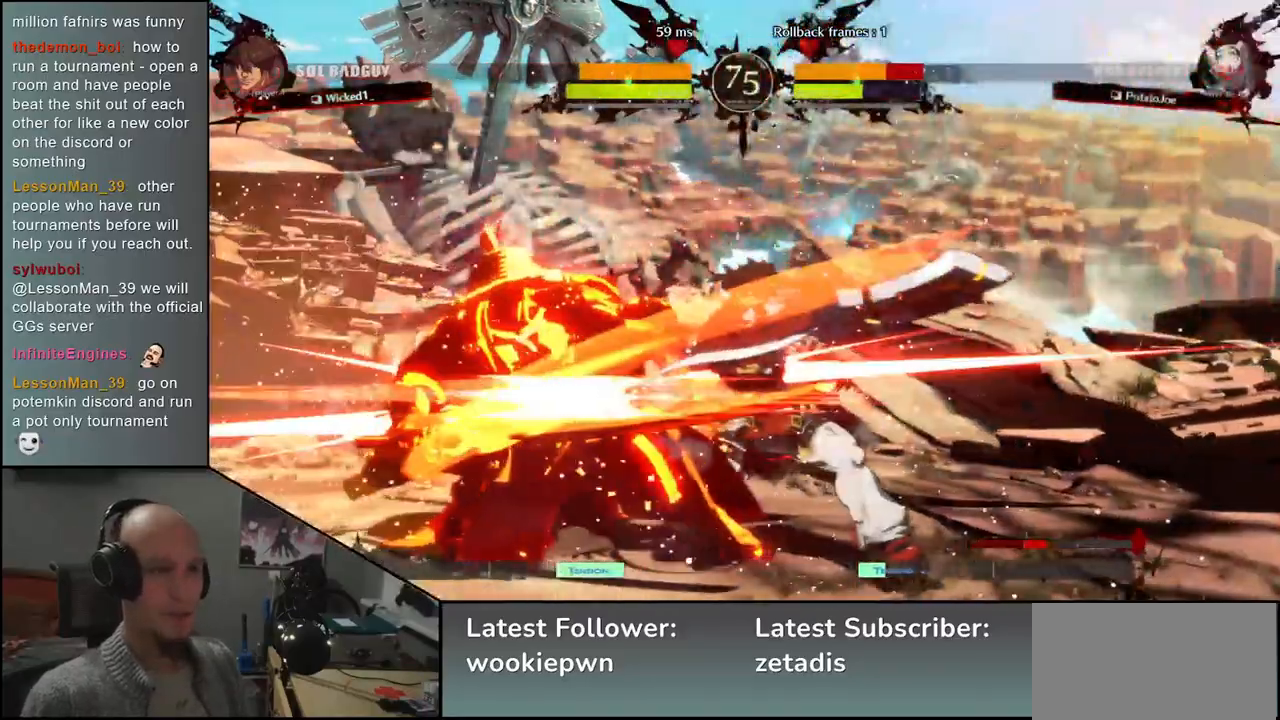
{"dt_ms": 500, "buttons": [], "left_stick": "left", "events": []}
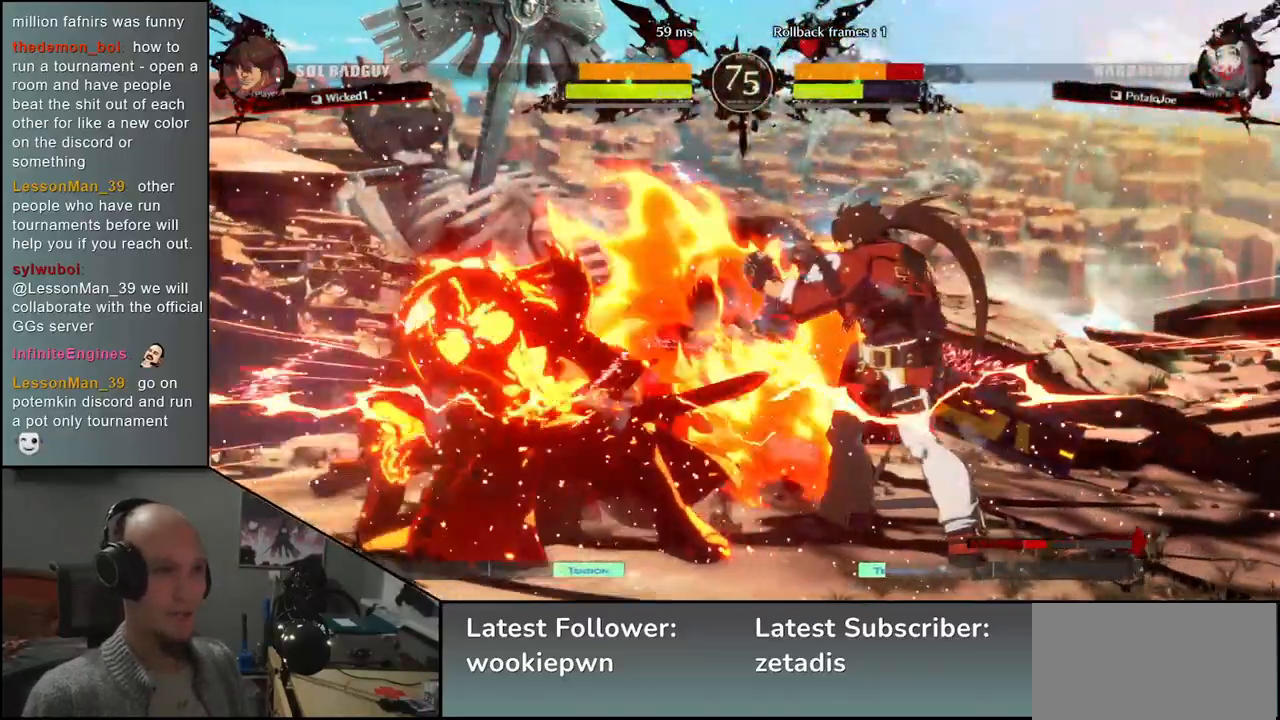
{"dt_ms": 500, "buttons": [], "left_stick": "left", "events": []}
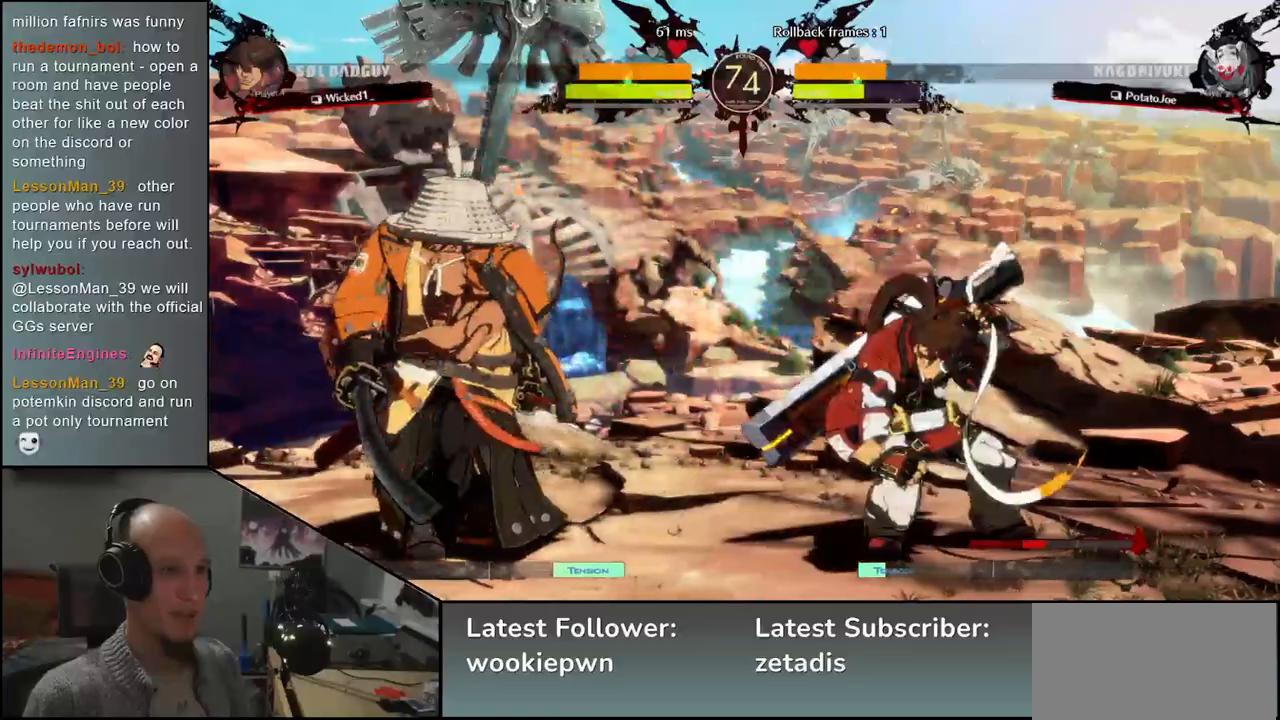
{"dt_ms": 500, "buttons": [], "left_stick": "right", "events": [[200, "left_stick", "right"], [250, "L1", "down"], [433, "L1", "up"]]}
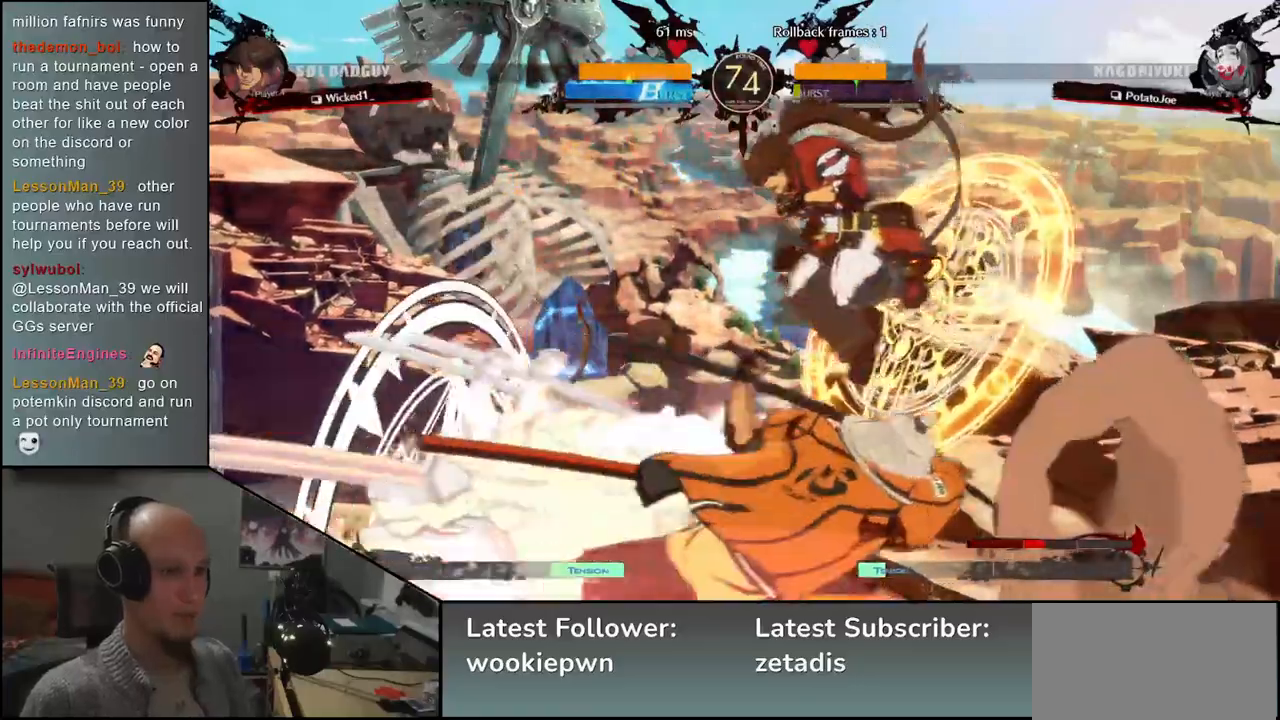
{"dt_ms": 500, "buttons": [], "left_stick": "right", "events": [[50, "left_stick", "center"], [300, "left_stick", "right"]]}
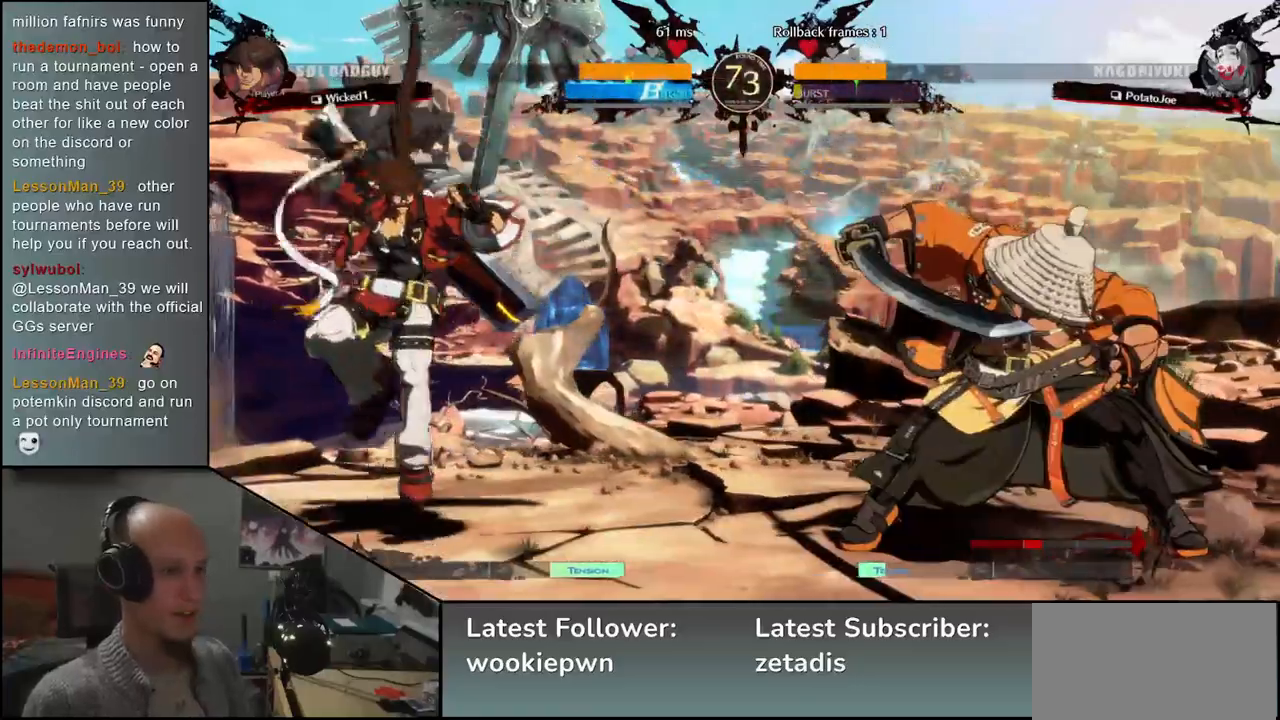
{"dt_ms": 500, "buttons": [], "left_stick": "down-right", "events": [[33, "TRIANGLE", "down"], [33, "left_stick", "down-right"], [100, "TRIANGLE", "up"], [217, "TRIANGLE", "down"], [300, "TRIANGLE", "up"]]}